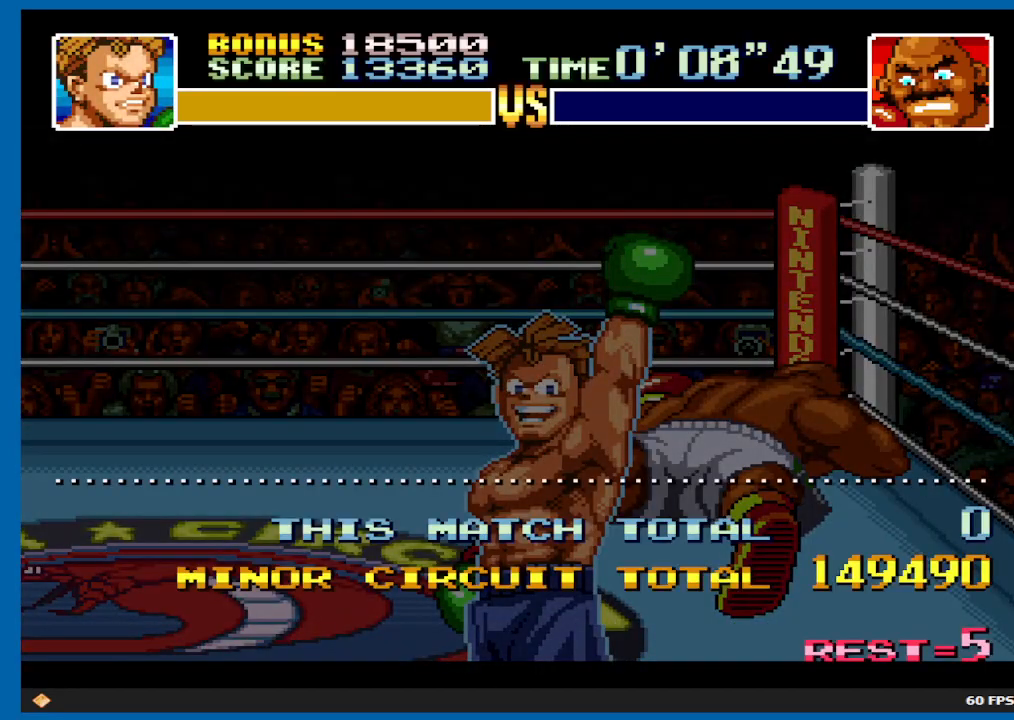
Gameplay with a controller (Xbox layout); each line is a JSON object with the inputs held at the frame after it. "events" lists button and stick changes between this image and that frame as [ms after this image, input, new state], when the widget could be followed in between. Not read: L3 R3.
{"buttons": ["B"], "left_stick": "center", "right_stick": "center", "events": [[300, "B", "down"]]}
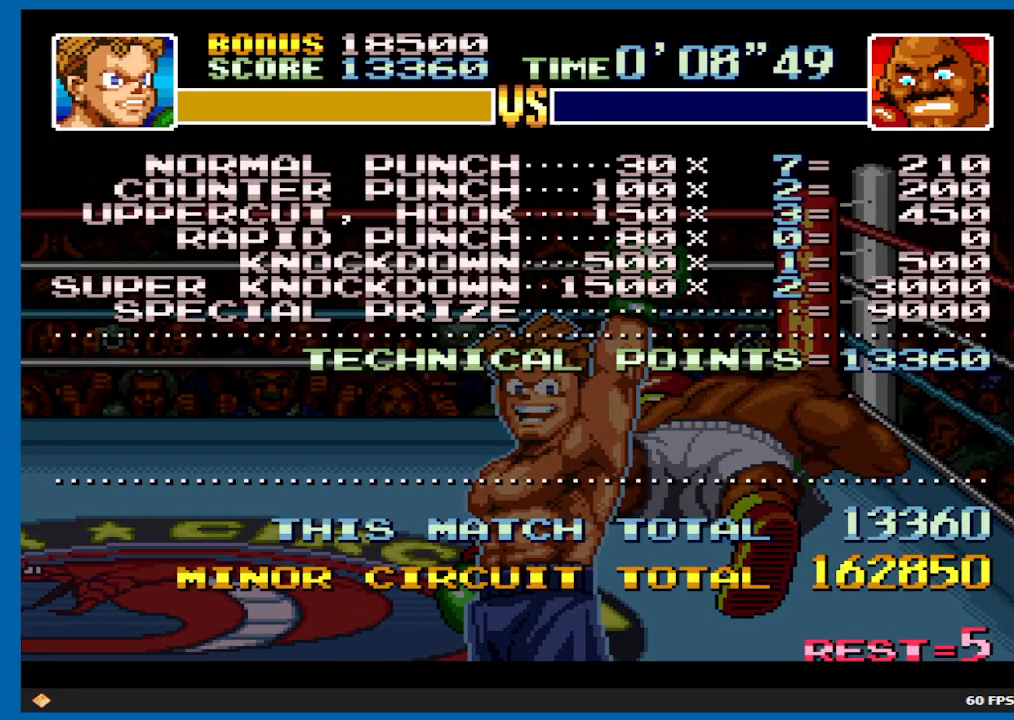
{"buttons": ["B"], "left_stick": "center", "right_stick": "center", "events": [[17, "B", "up"], [183, "B", "down"]]}
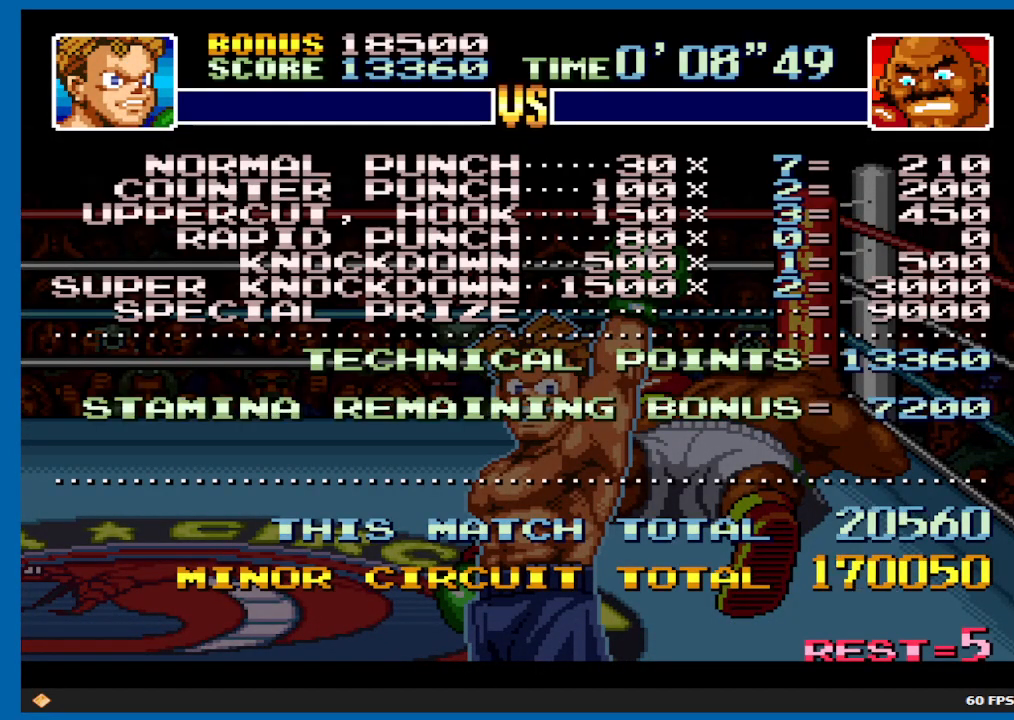
{"buttons": ["B"], "left_stick": "center", "right_stick": "center", "events": [[133, "B", "up"], [217, "B", "down"]]}
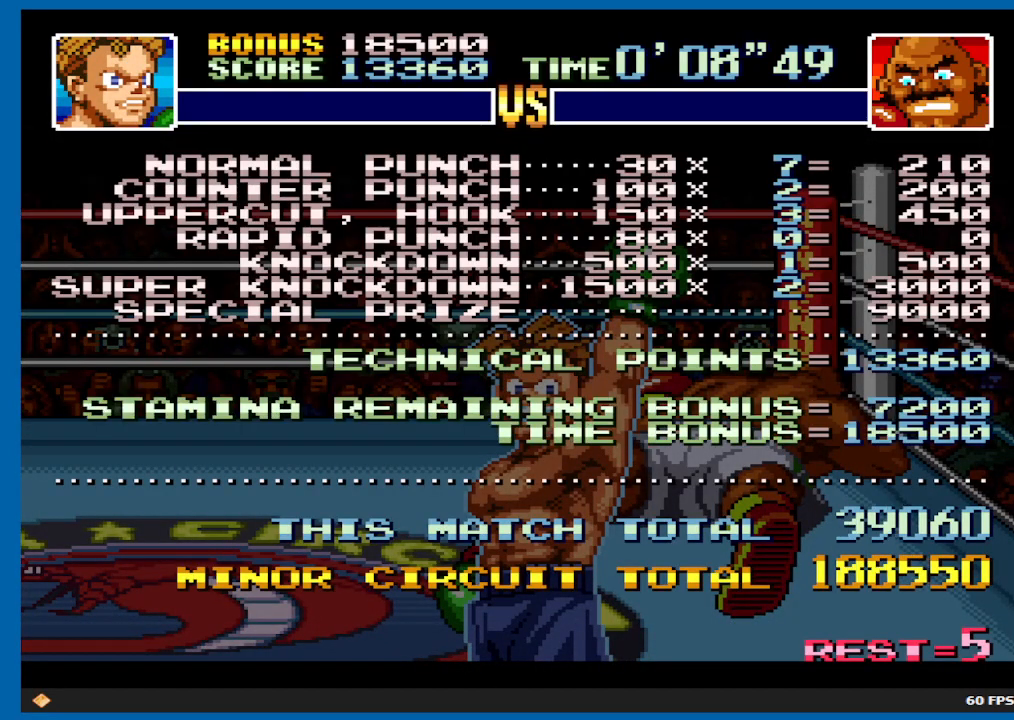
{"buttons": ["B"], "left_stick": "center", "right_stick": "center", "events": [[133, "B", "up"], [250, "B", "down"]]}
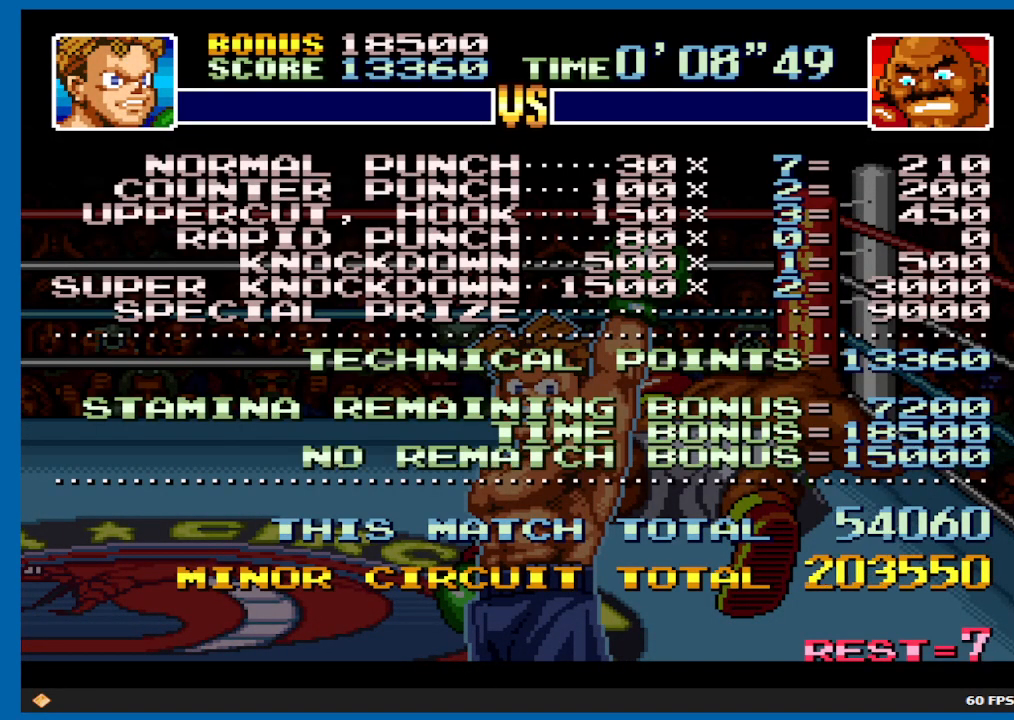
{"buttons": ["B"], "left_stick": "center", "right_stick": "center", "events": [[83, "B", "up"], [233, "B", "down"]]}
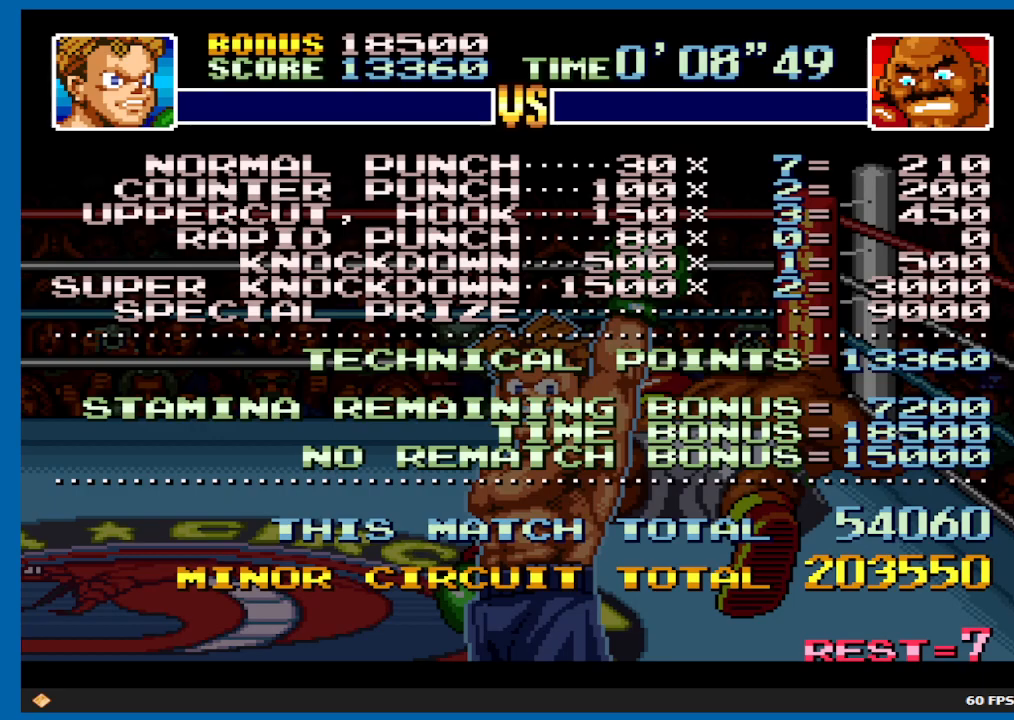
{"buttons": ["B"], "left_stick": "center", "right_stick": "center", "events": [[17, "B", "up"], [183, "B", "down"], [283, "B", "up"], [450, "B", "down"]]}
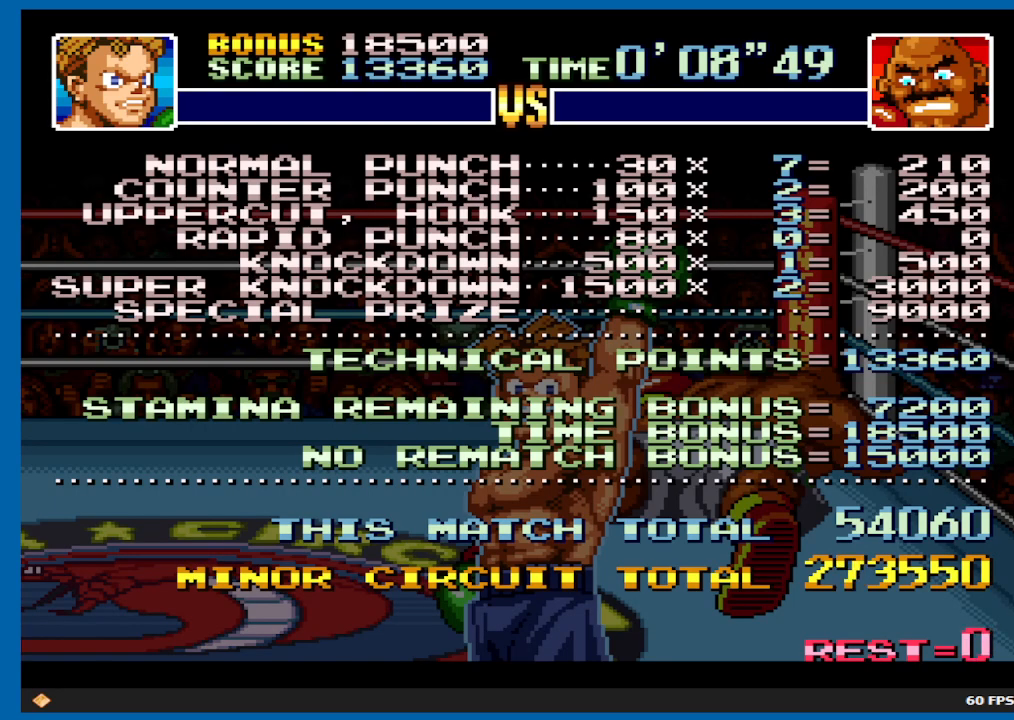
{"buttons": ["B"], "left_stick": "center", "right_stick": "center", "events": [[50, "B", "up"], [450, "B", "down"]]}
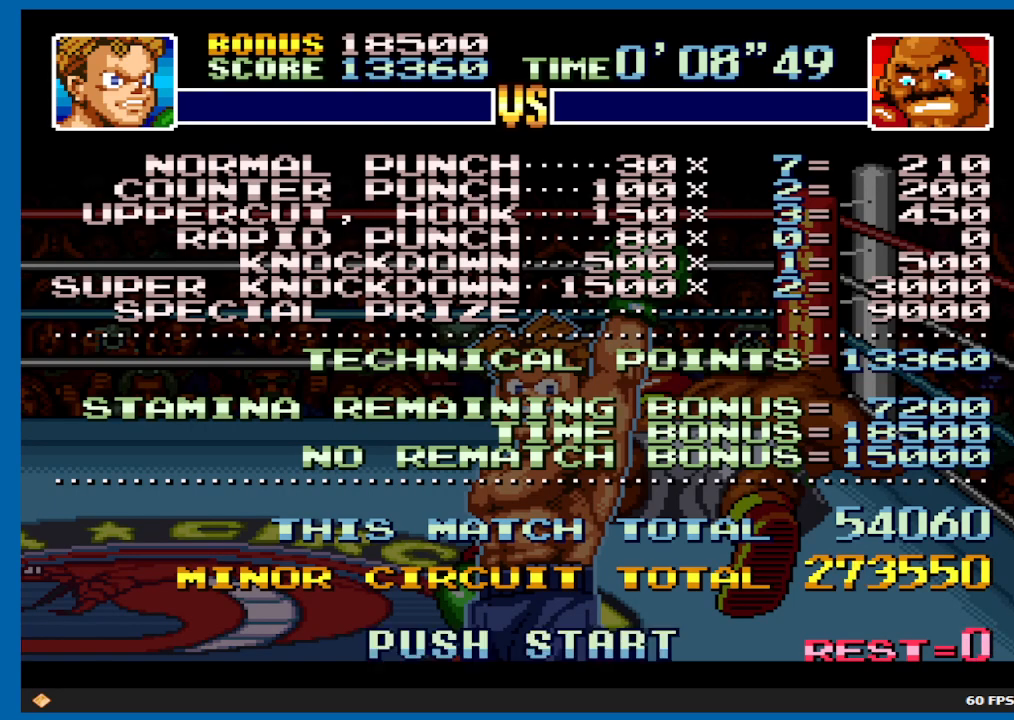
{"buttons": [], "left_stick": "center", "right_stick": "center", "events": [[33, "B", "up"], [217, "B", "down"], [267, "B", "up"]]}